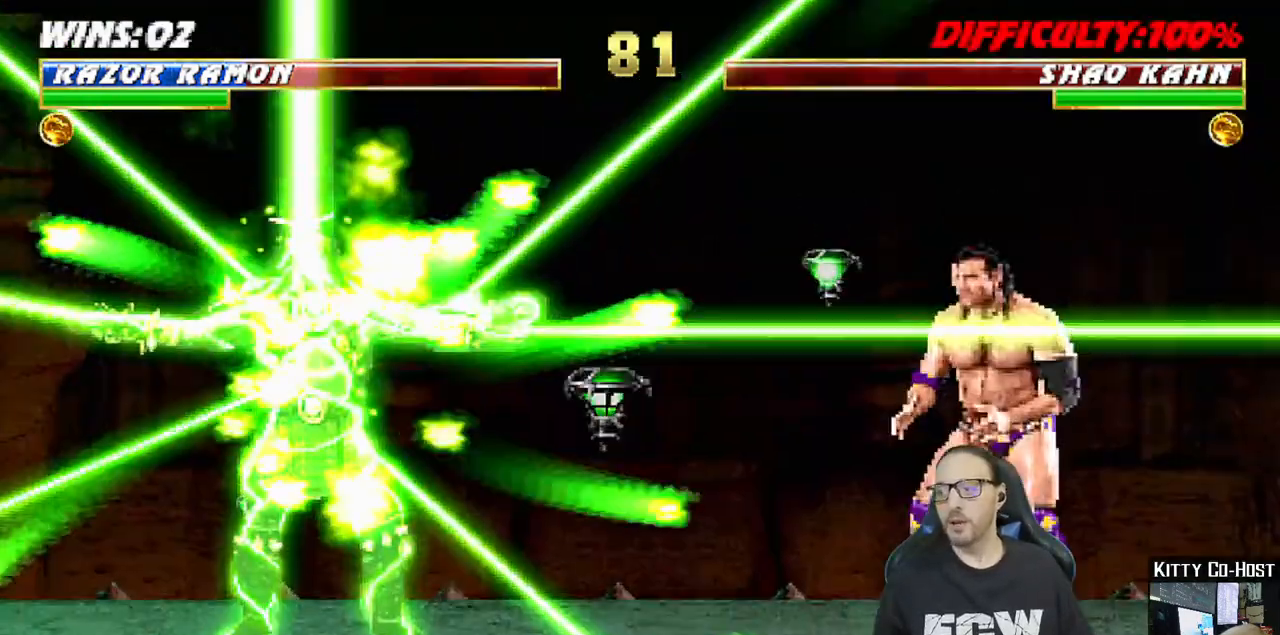
Gameplay with a controller (PlayStation layout); each line is a JSON object with the inputs held at the frame after it (dt_ms = milliseconds from this image to that frame). "events" lists button and stick changes between this image and that frame as [ms after this image, input, new state], when the widget could be followed in between.
{"dt_ms": 1000, "buttons": ["START", "SELECT"], "left_stick": "center", "right_stick": "center"}
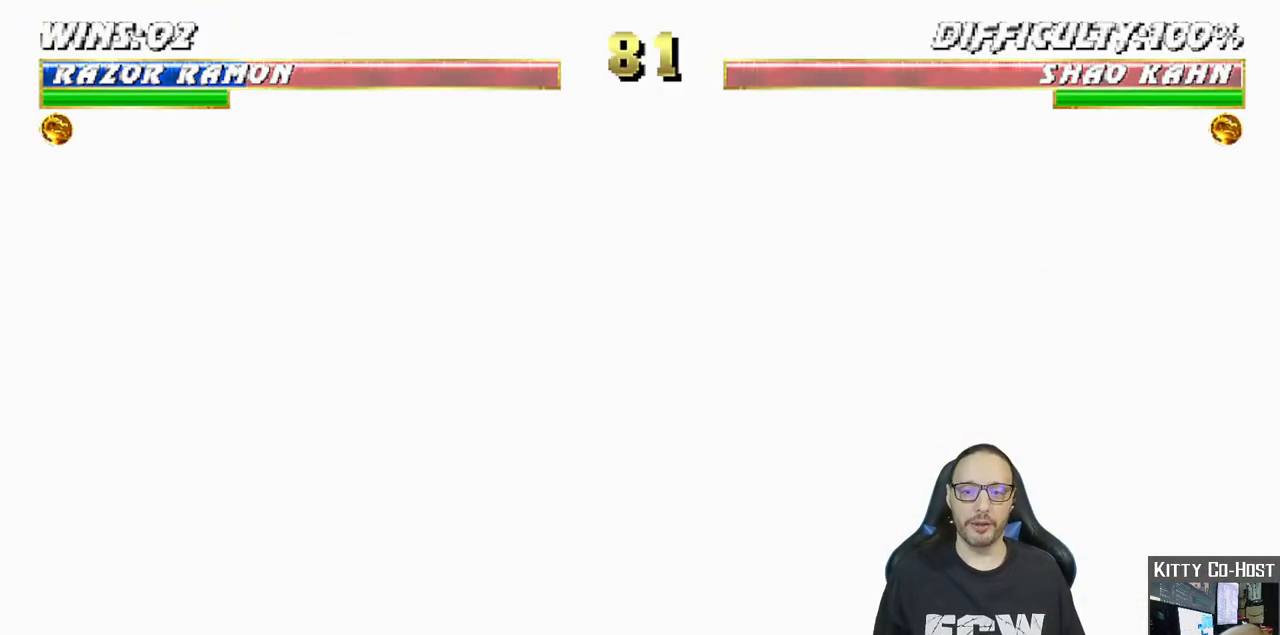
{"dt_ms": 500, "buttons": ["START", "SELECT"], "left_stick": "center", "right_stick": "center", "events": [[400, "DPAD_RIGHT", "down"], [500, "DPAD_RIGHT", "up"]]}
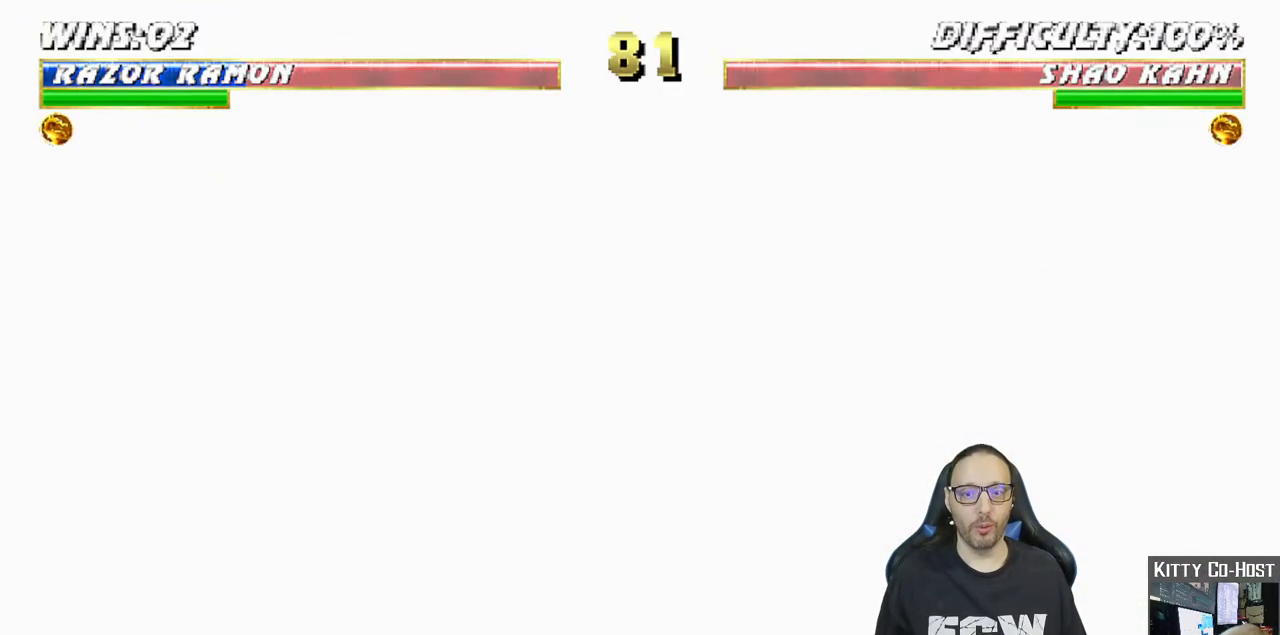
{"dt_ms": 500, "buttons": [], "left_stick": "center", "right_stick": "center", "events": [[367, "SELECT", "up"], [367, "START", "up"]]}
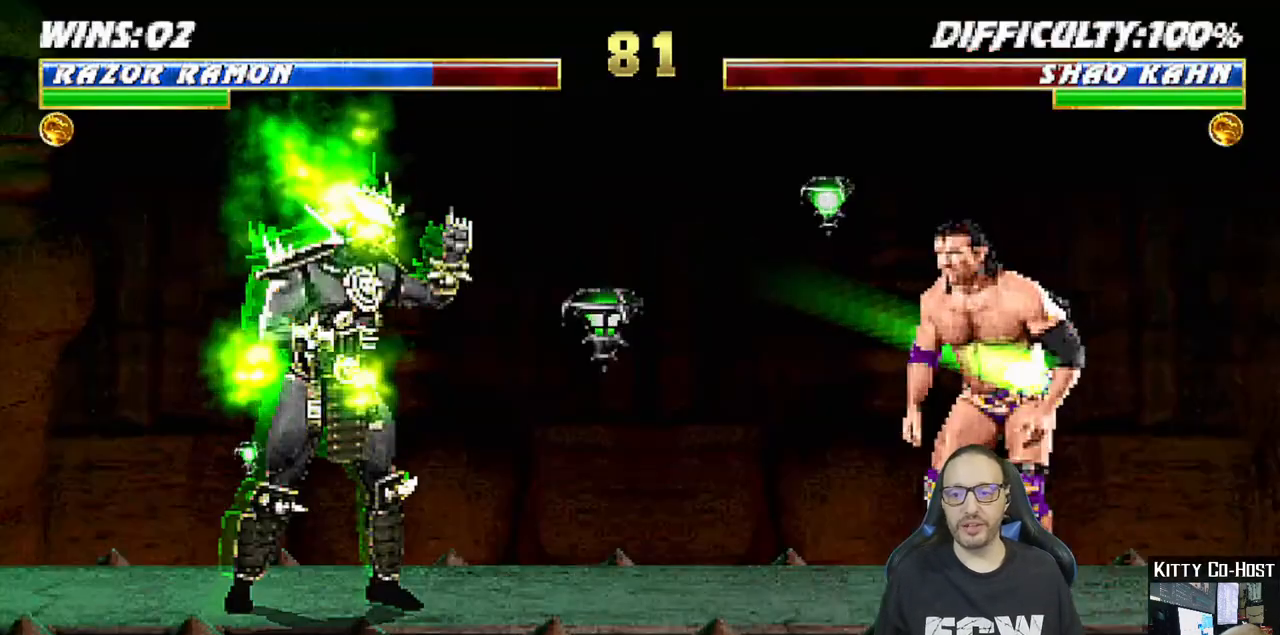
{"dt_ms": 500, "buttons": [], "left_stick": "center", "right_stick": "center", "events": []}
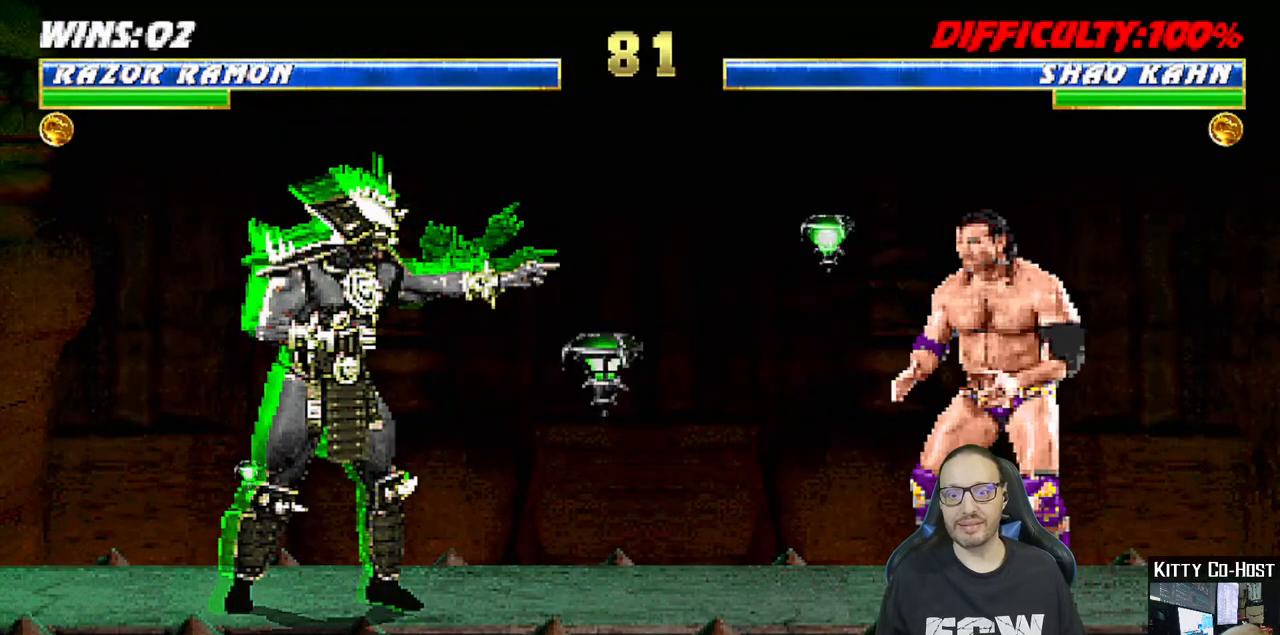
{"dt_ms": 500, "buttons": [], "left_stick": "center", "right_stick": "center", "events": [[267, "DPAD_RIGHT", "down"], [417, "DPAD_RIGHT", "up"]]}
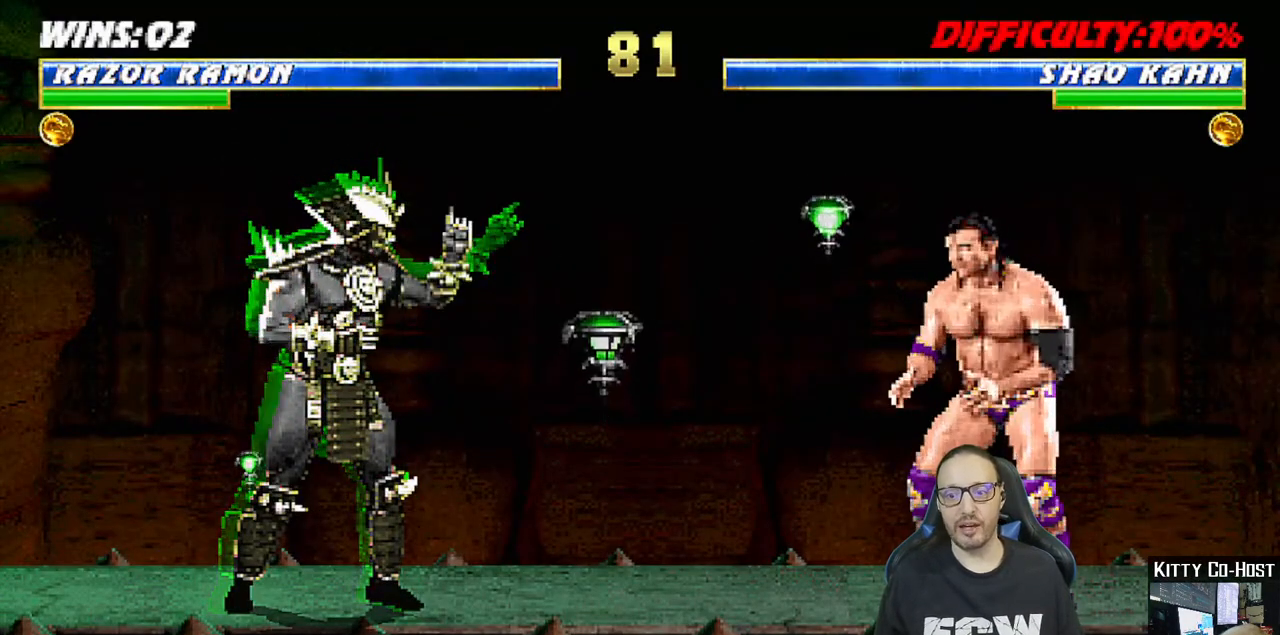
{"dt_ms": 500, "buttons": [], "left_stick": "center", "right_stick": "center", "events": [[67, "DPAD_RIGHT", "down"], [317, "DPAD_RIGHT", "up"]]}
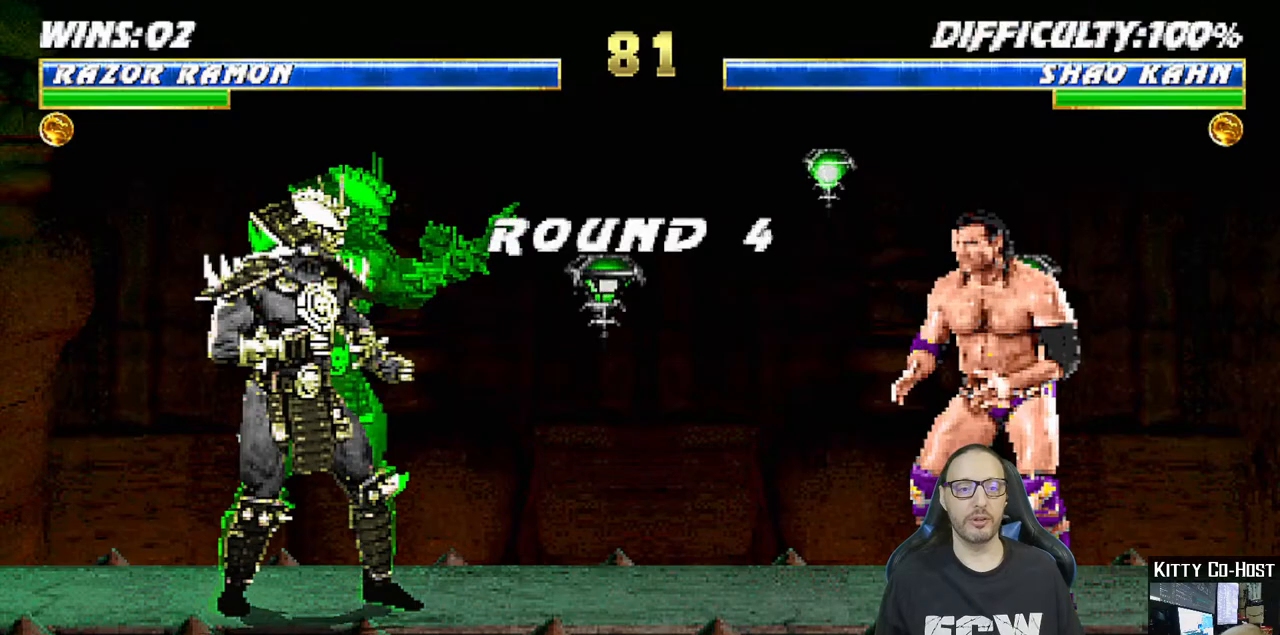
{"dt_ms": 500, "buttons": [], "left_stick": "center", "right_stick": "center", "events": []}
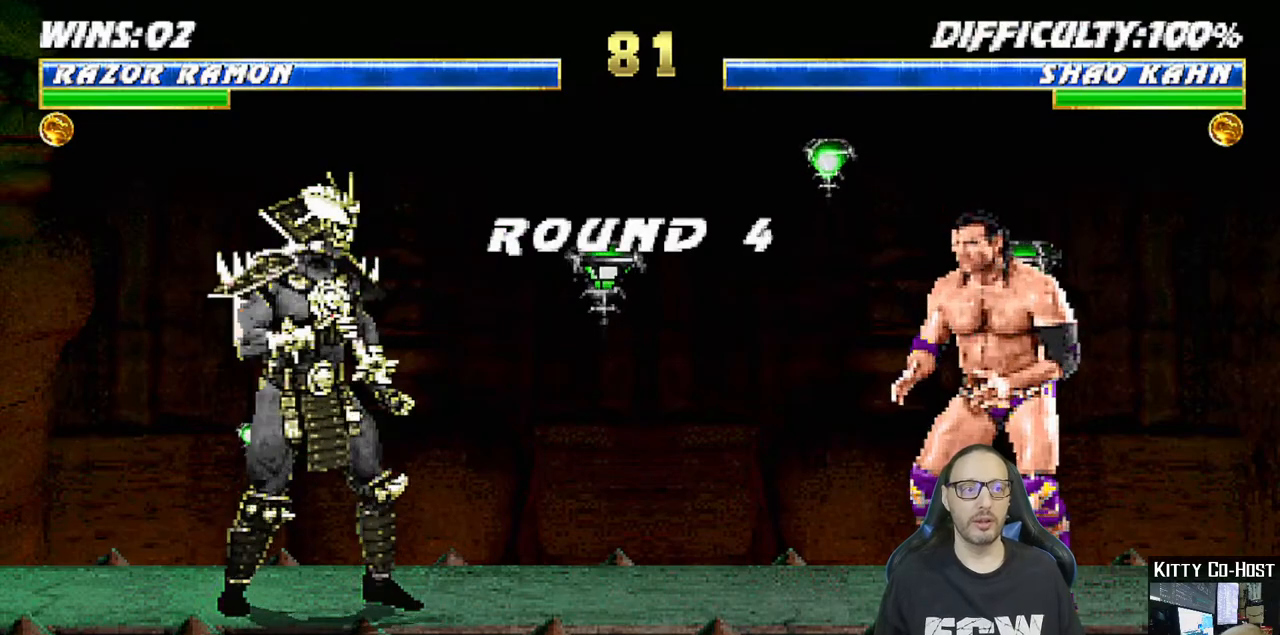
{"dt_ms": 500, "buttons": [], "left_stick": "center", "right_stick": "center", "events": []}
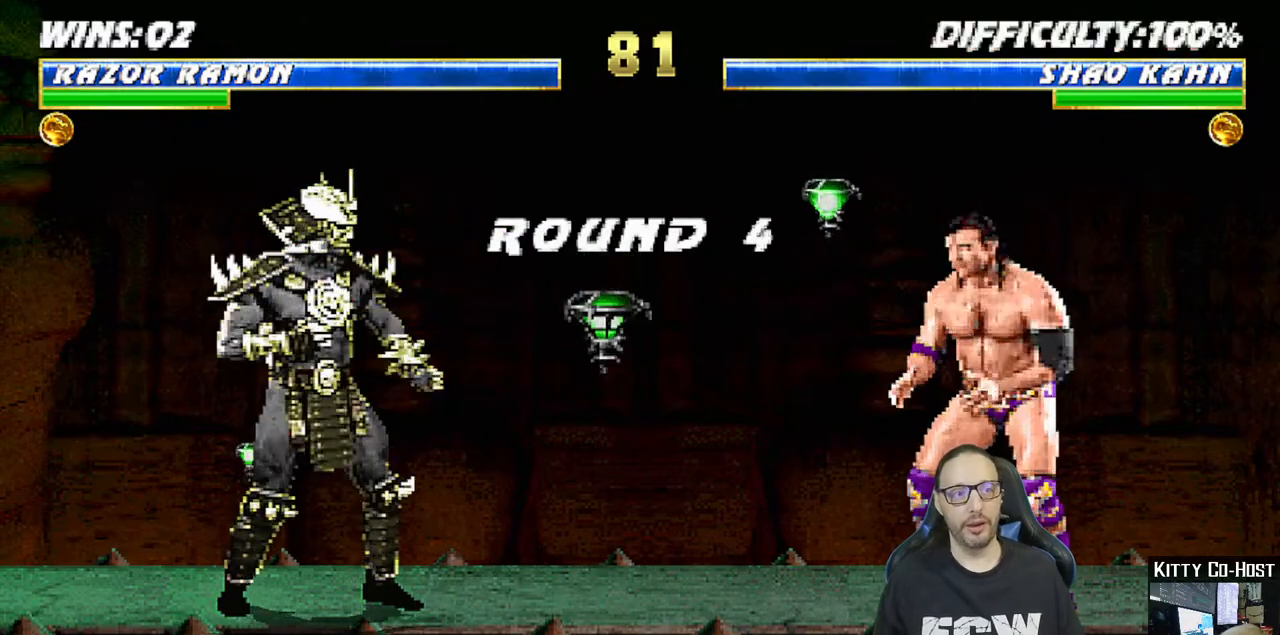
{"dt_ms": 500, "buttons": [], "left_stick": "center", "right_stick": "center", "events": []}
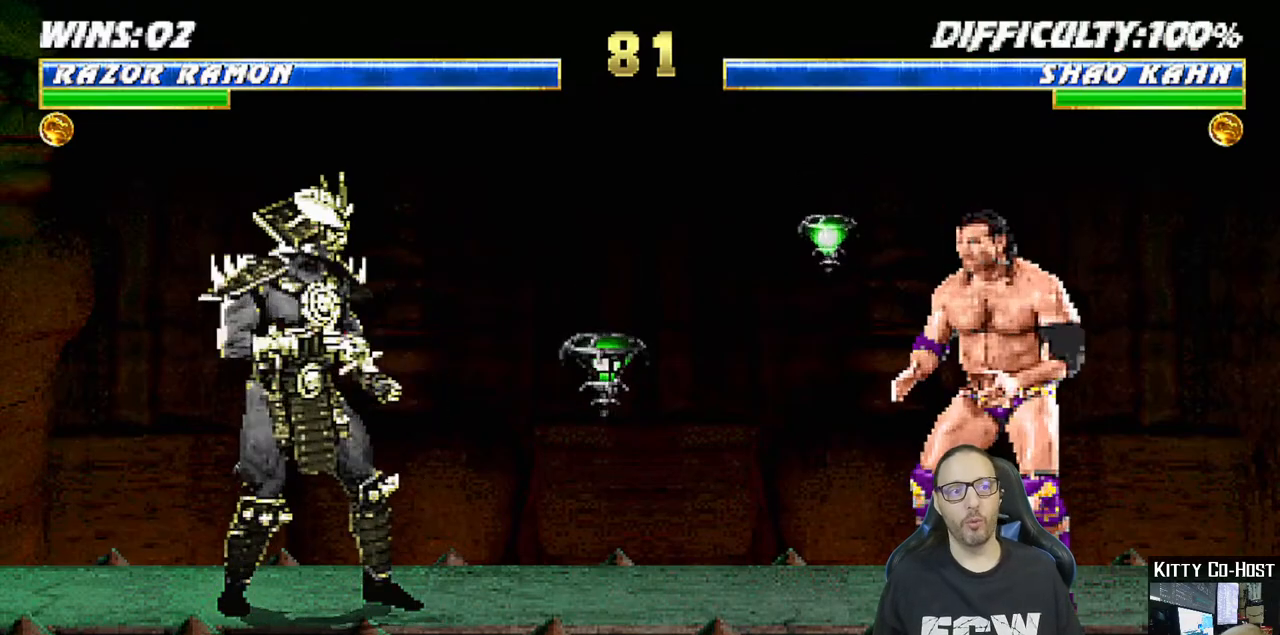
{"dt_ms": 500, "buttons": [], "left_stick": "center", "right_stick": "center", "events": []}
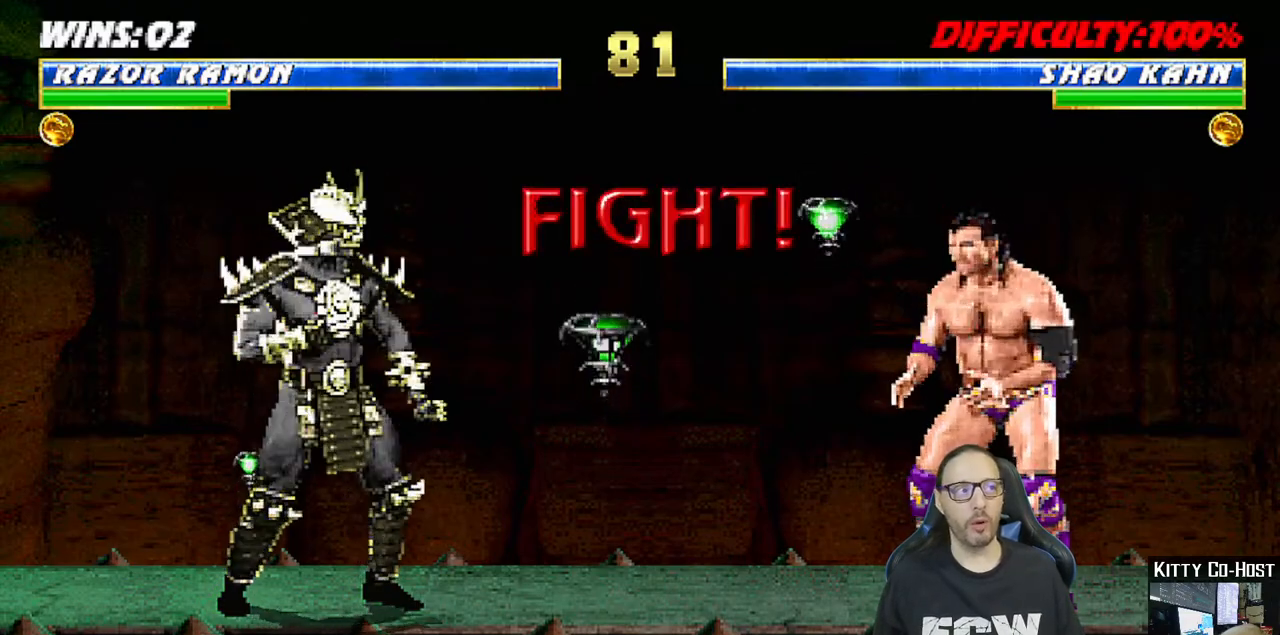
{"dt_ms": 500, "buttons": [], "left_stick": "center", "right_stick": "center", "events": []}
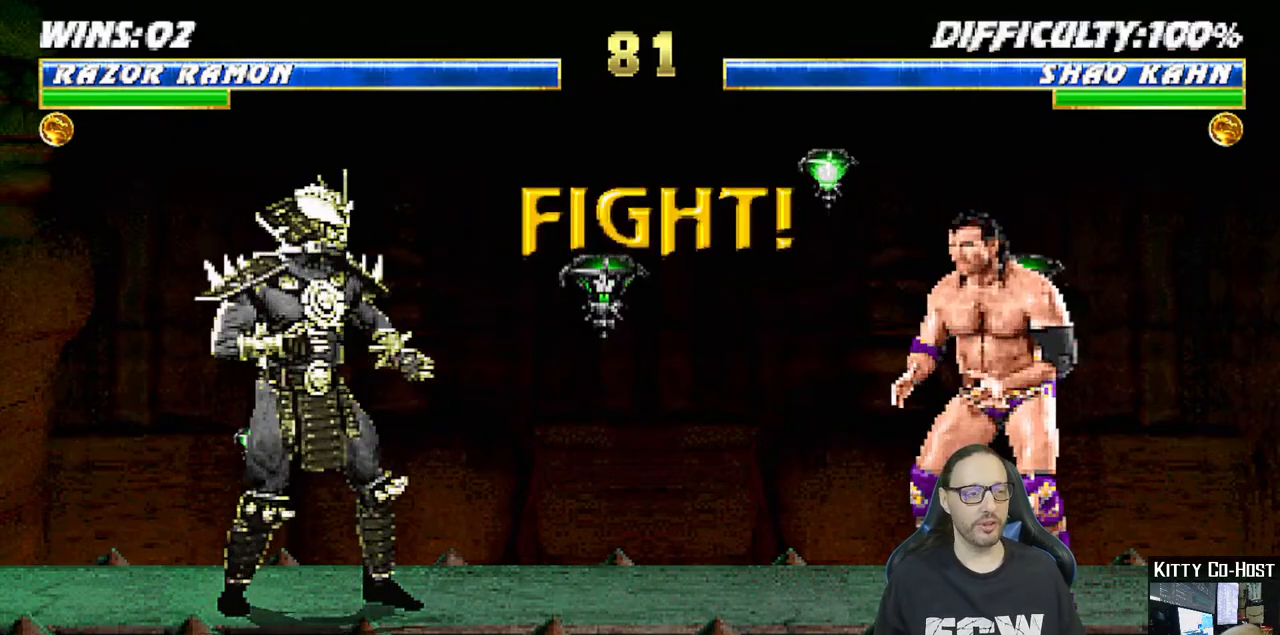
{"dt_ms": 500, "buttons": ["SQUARE"], "left_stick": "center", "right_stick": "center", "events": [[317, "DPAD_DOWN", "down"], [367, "DPAD_LEFT", "down"], [417, "DPAD_DOWN", "up"], [450, "SQUARE", "down"], [467, "DPAD_LEFT", "up"]]}
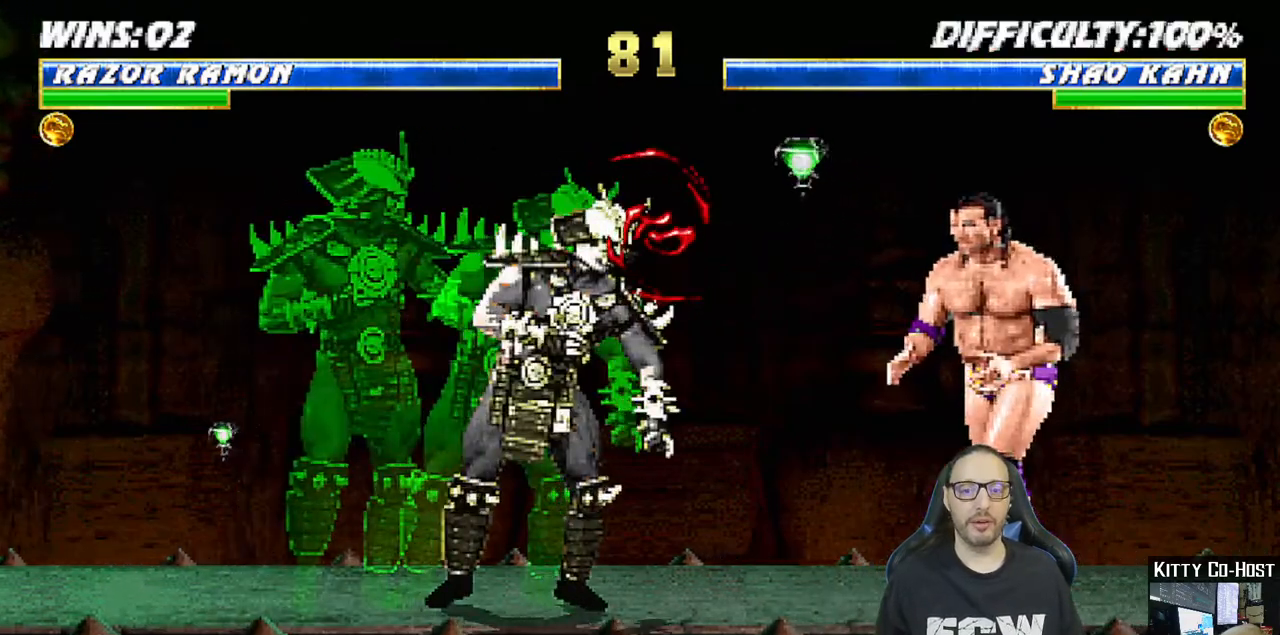
{"dt_ms": 500, "buttons": [], "left_stick": "center", "right_stick": "center", "events": [[83, "SQUARE", "up"], [167, "R1", "down"], [167, "R2", "down"], [233, "R2", "up"], [467, "R1", "up"]]}
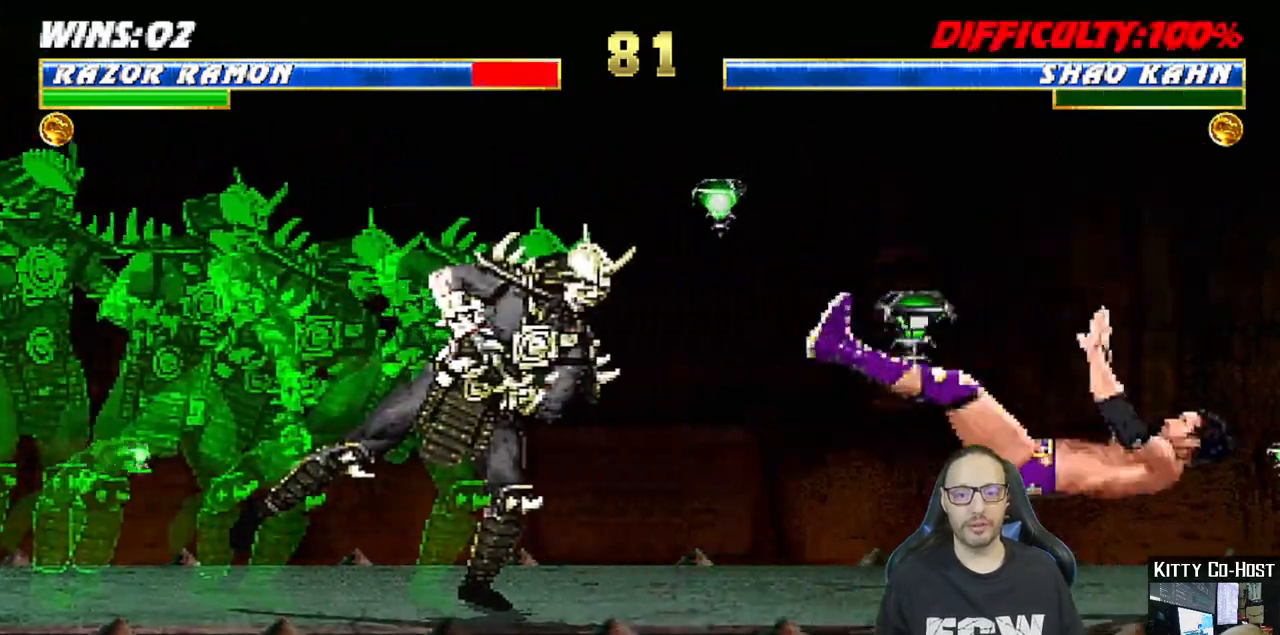
{"dt_ms": 1000, "buttons": ["DPAD_DOWN"], "left_stick": "center", "right_stick": "center"}
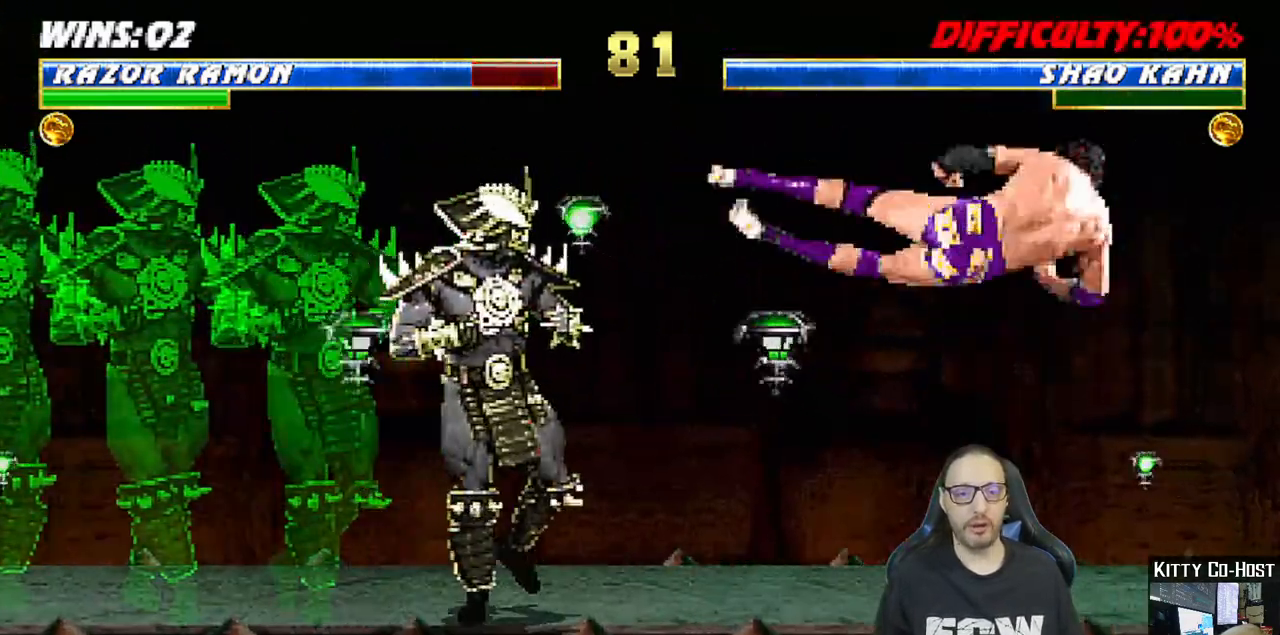
{"dt_ms": 500, "buttons": [], "left_stick": "center", "right_stick": "center", "events": [[17, "DPAD_LEFT", "down"], [50, "DPAD_DOWN", "up"], [100, "DPAD_LEFT", "up"], [100, "SQUARE", "down"], [200, "SQUARE", "up"], [250, "R1", "down"], [500, "R1", "up"]]}
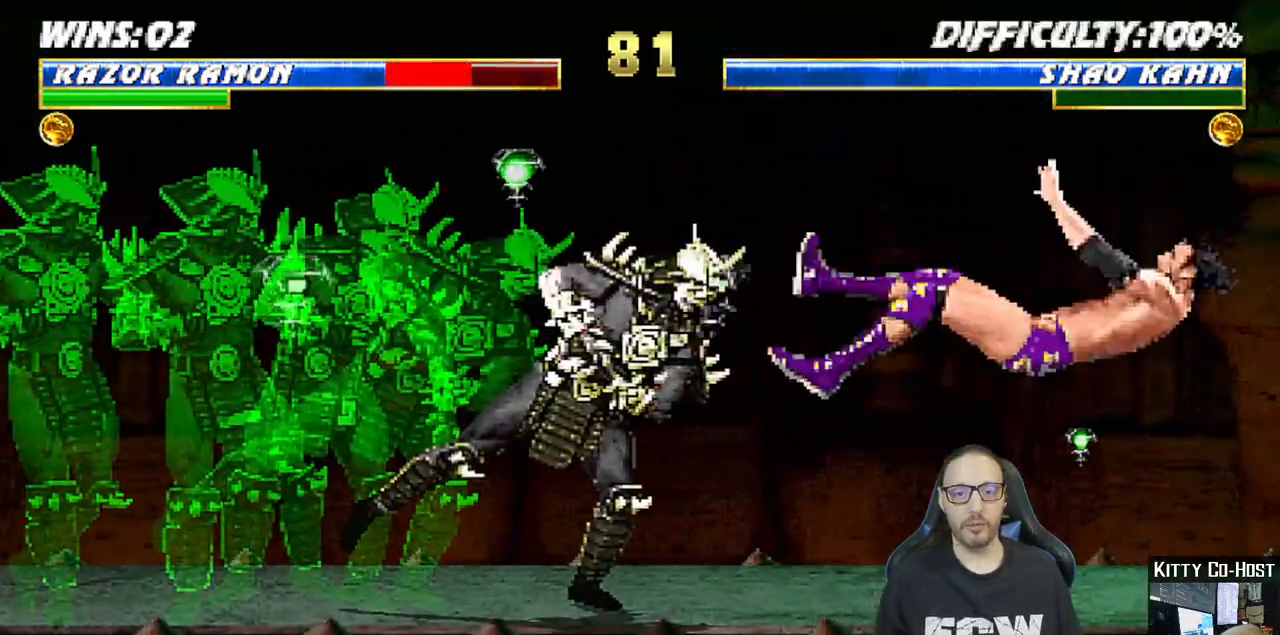
{"dt_ms": 500, "buttons": ["DPAD_UP", "DPAD_RIGHT"], "left_stick": "center", "right_stick": "center", "events": [[300, "DPAD_RIGHT", "down"], [317, "DPAD_UP", "down"]]}
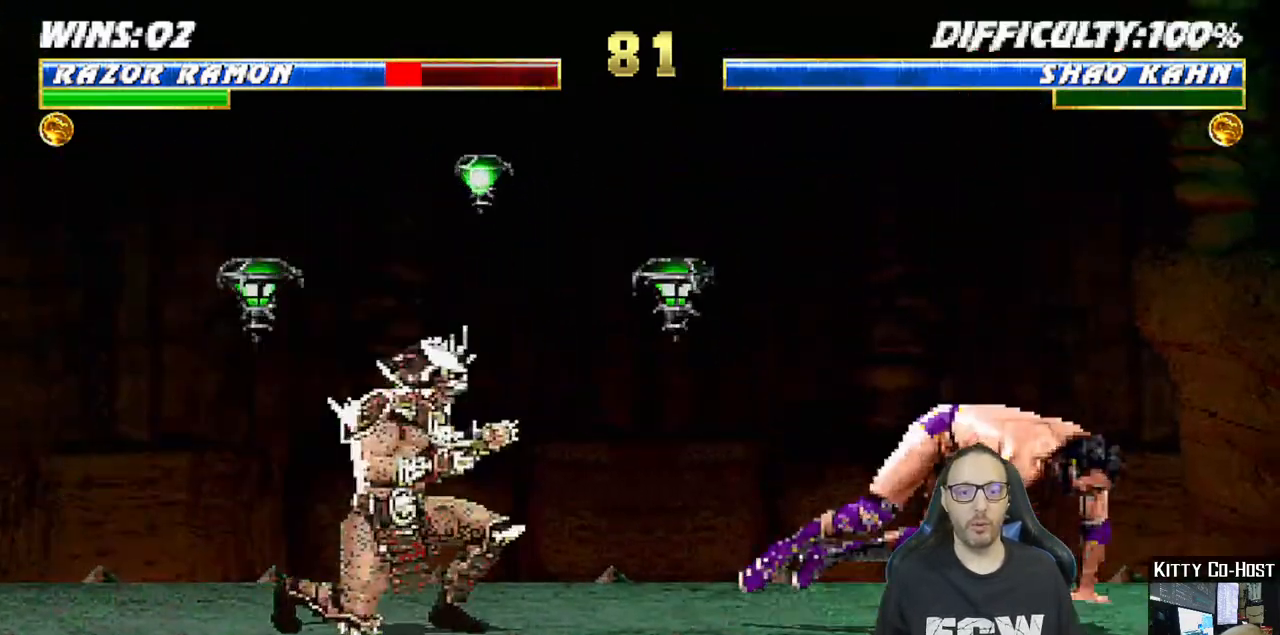
{"dt_ms": 500, "buttons": [], "left_stick": "center", "right_stick": "center", "events": [[83, "TRIANGLE", "down"], [233, "TRIANGLE", "up"], [283, "TRIANGLE", "down"], [300, "DPAD_UP", "up"], [317, "DPAD_RIGHT", "up"], [467, "TRIANGLE", "up"]]}
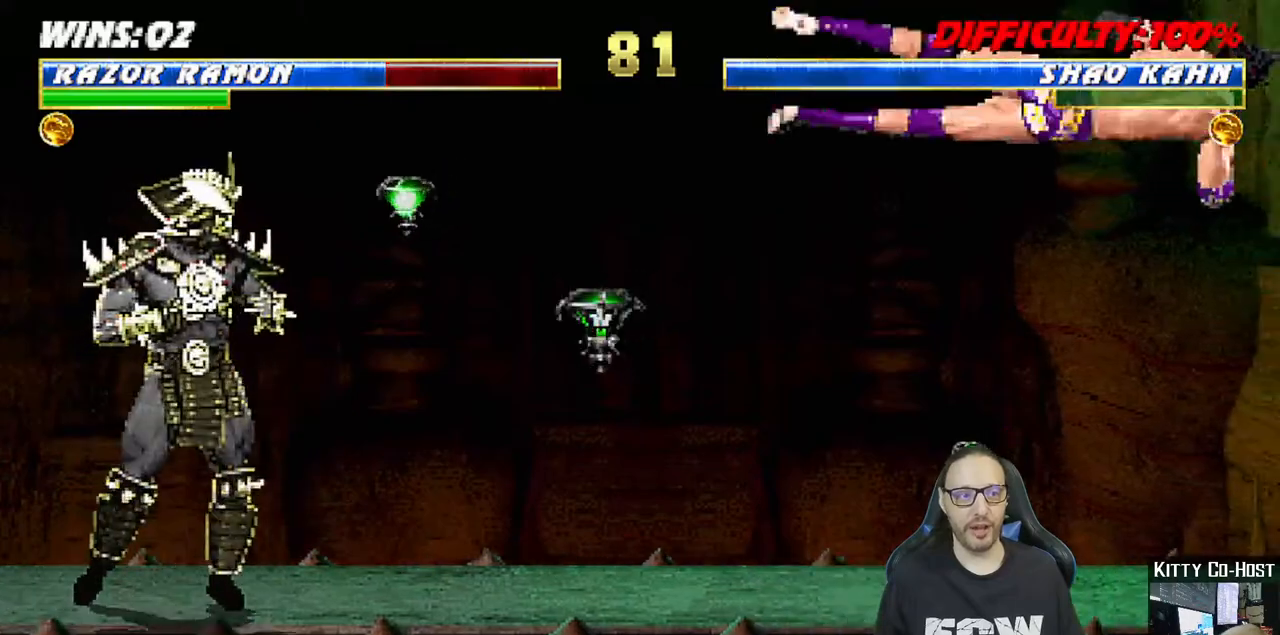
{"dt_ms": 500, "buttons": ["SQUARE"], "left_stick": "center", "right_stick": "center", "events": [[17, "DPAD_DOWN", "down"], [50, "DPAD_LEFT", "down"], [83, "DPAD_DOWN", "up"], [133, "DPAD_LEFT", "up"], [150, "SQUARE", "down"], [267, "SQUARE", "up"], [333, "DPAD_DOWN", "down"], [333, "SQUARE", "down"], [367, "DPAD_LEFT", "down"], [383, "DPAD_DOWN", "up"], [450, "DPAD_LEFT", "up"]]}
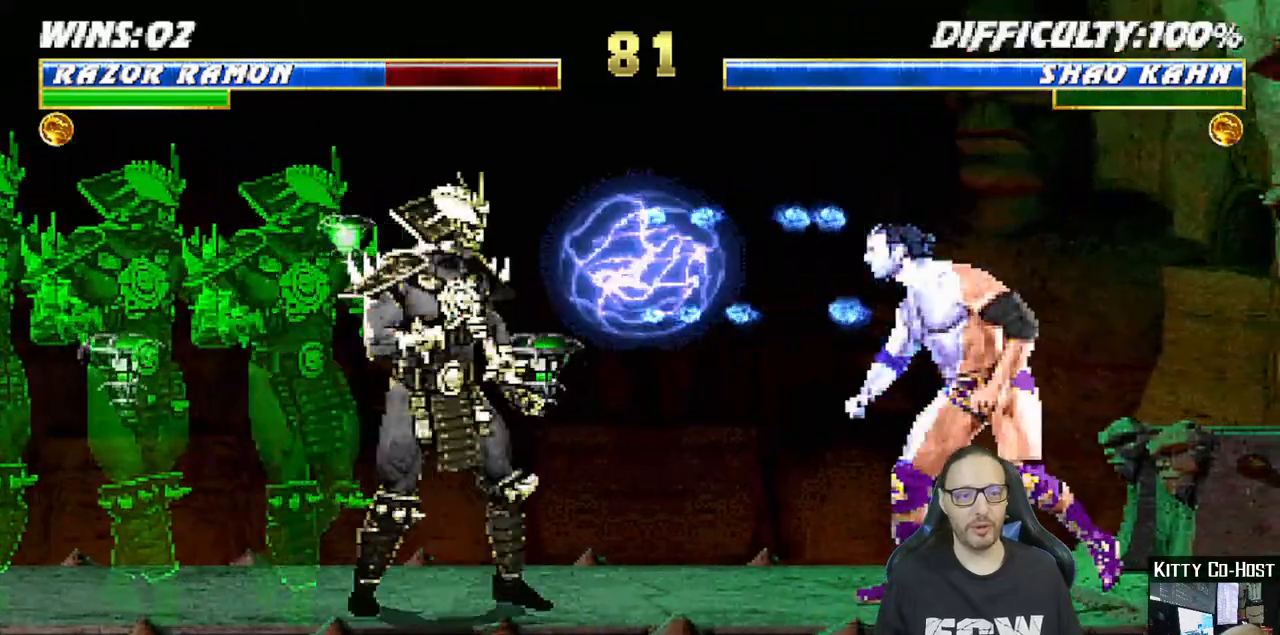
{"dt_ms": 500, "buttons": [], "left_stick": "center", "right_stick": "center", "events": [[100, "DPAD_DOWN", "down"], [133, "DPAD_LEFT", "down"], [133, "SQUARE", "up"], [167, "DPAD_DOWN", "up"], [267, "DPAD_LEFT", "up"], [333, "DPAD_DOWN", "down"], [350, "DPAD_LEFT", "down"], [367, "DPAD_DOWN", "up"], [383, "CROSS", "down"], [467, "DPAD_LEFT", "up"], [483, "CROSS", "up"]]}
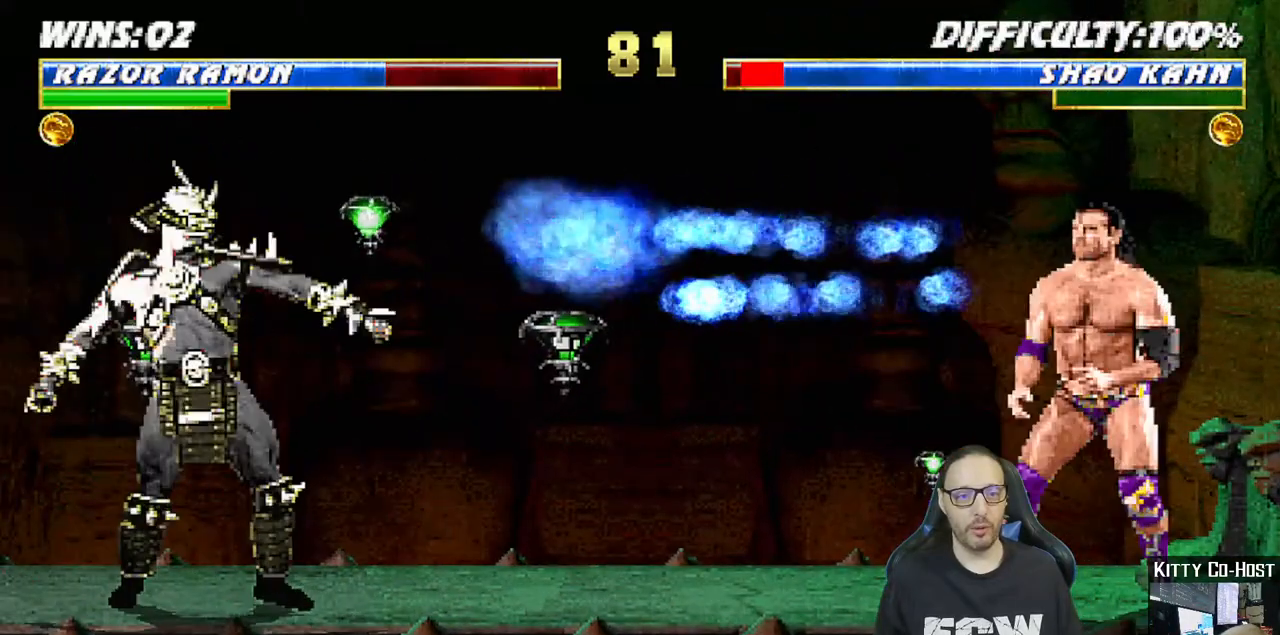
{"dt_ms": 500, "buttons": [], "left_stick": "center", "right_stick": "center", "events": [[33, "DPAD_DOWN", "down"], [67, "CROSS", "down"], [67, "DPAD_LEFT", "down"], [83, "DPAD_DOWN", "up"], [150, "CROSS", "up"], [200, "DPAD_LEFT", "up"], [217, "CROSS", "down"], [367, "CROSS", "up"], [400, "DPAD_LEFT", "down"], [483, "DPAD_LEFT", "up"]]}
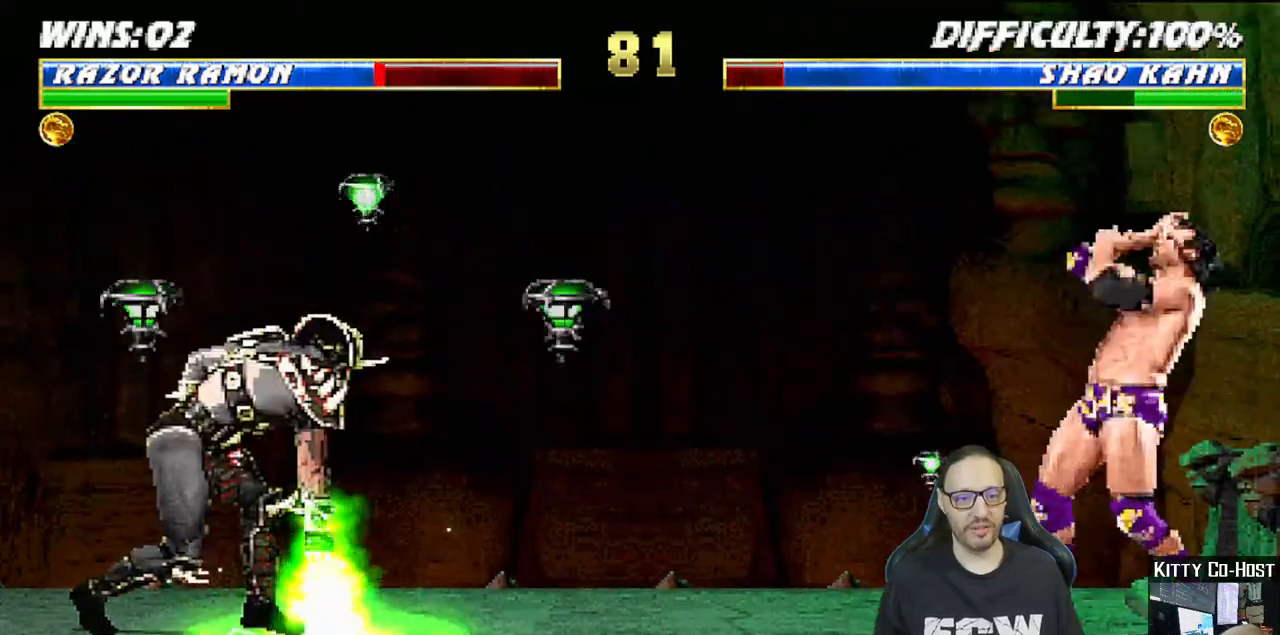
{"dt_ms": 500, "buttons": ["DPAD_LEFT"], "left_stick": "center", "right_stick": "center", "events": [[200, "DPAD_DOWN", "down"], [250, "DPAD_LEFT", "down"], [267, "DPAD_DOWN", "up"], [333, "DPAD_LEFT", "up"], [333, "SQUARE", "down"], [450, "DPAD_LEFT", "down"], [467, "SQUARE", "up"]]}
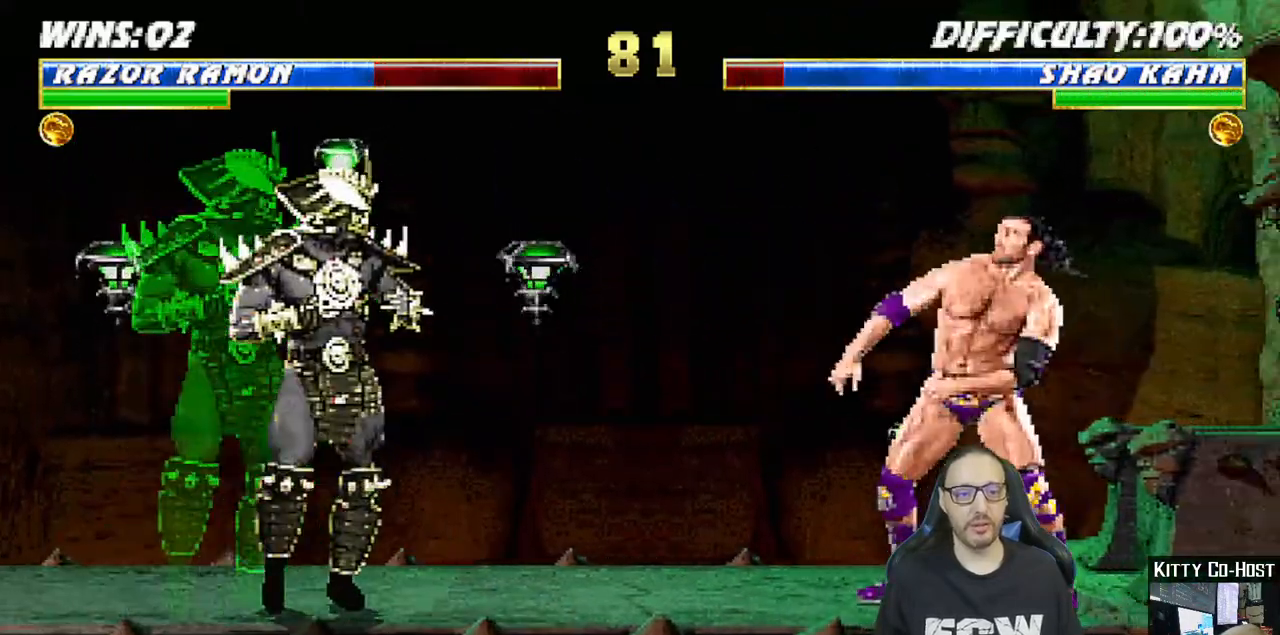
{"dt_ms": 500, "buttons": [], "left_stick": "center", "right_stick": "center", "events": [[17, "SQUARE", "down"], [33, "DPAD_LEFT", "up"], [133, "SQUARE", "up"], [183, "SQUARE", "down"], [217, "DPAD_LEFT", "down"], [333, "DPAD_LEFT", "up"], [333, "SQUARE", "up"], [417, "DPAD_LEFT", "down"], [483, "DPAD_LEFT", "up"]]}
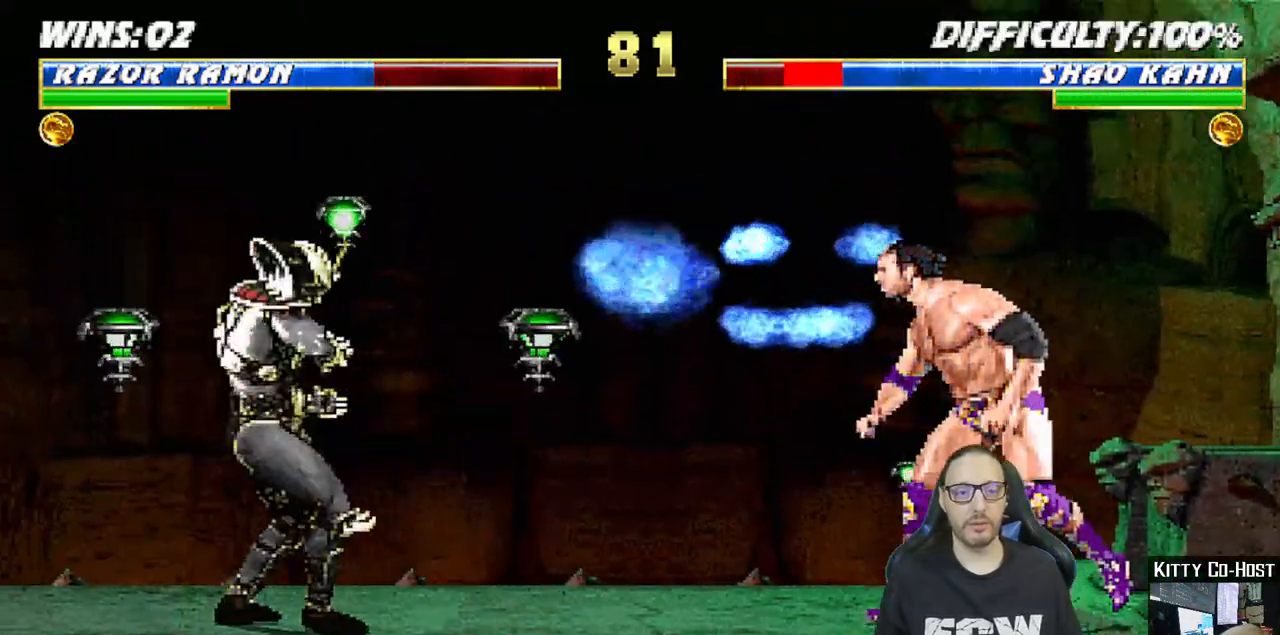
{"dt_ms": 500, "buttons": ["DPAD_LEFT"], "left_stick": "center", "right_stick": "center", "events": [[50, "DPAD_LEFT", "down"], [150, "DPAD_LEFT", "up"], [167, "CIRCLE", "down"], [200, "DPAD_LEFT", "down"], [283, "CIRCLE", "up"], [333, "CIRCLE", "down"], [350, "DPAD_LEFT", "up"], [433, "DPAD_LEFT", "down"], [500, "CIRCLE", "up"]]}
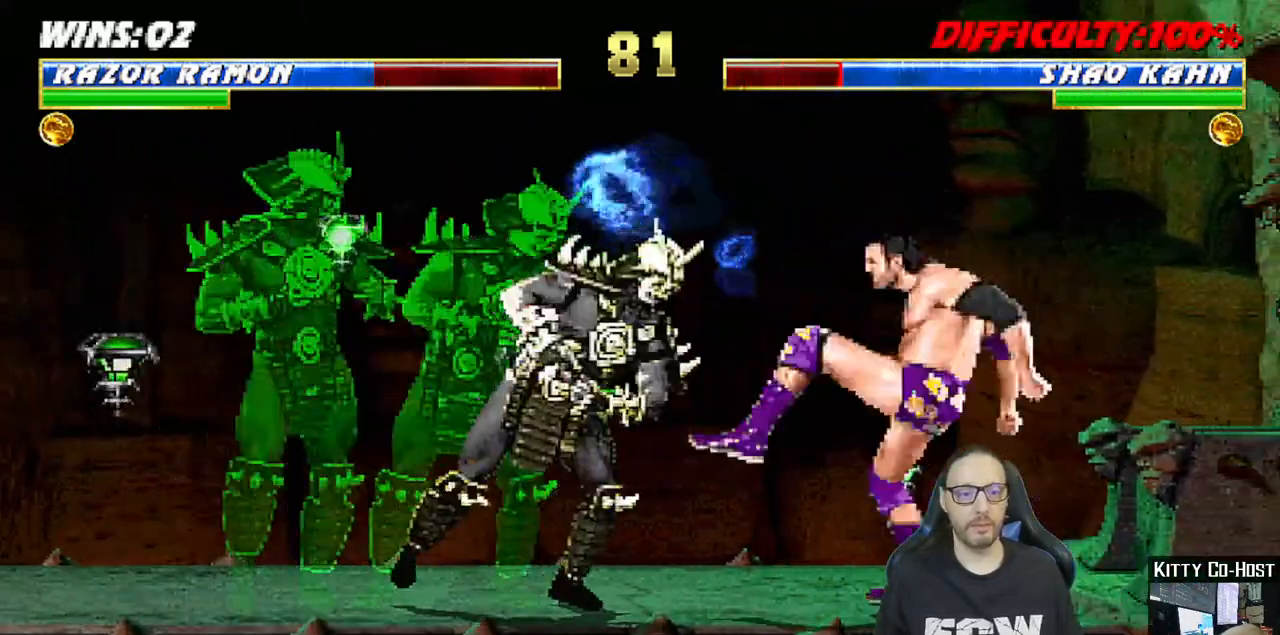
{"dt_ms": 500, "buttons": ["CROSS"], "left_stick": "center", "right_stick": "center", "events": [[17, "DPAD_LEFT", "up"], [83, "DPAD_LEFT", "down"], [167, "DPAD_LEFT", "up"], [183, "CROSS", "down"], [233, "DPAD_LEFT", "down"], [283, "CROSS", "up"], [350, "DPAD_LEFT", "up"], [367, "CROSS", "down"], [417, "CROSS", "up"], [417, "DPAD_LEFT", "down"], [500, "CROSS", "down"], [500, "DPAD_LEFT", "up"]]}
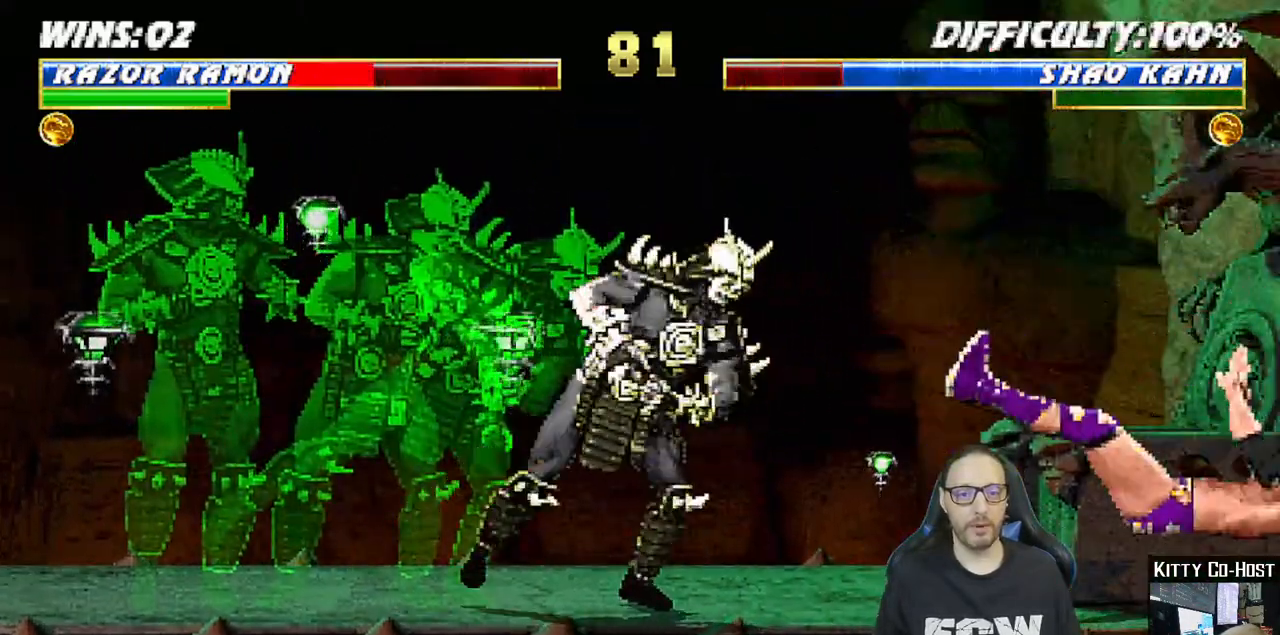
{"dt_ms": 500, "buttons": ["TRIANGLE", "L1", "DPAD_UP", "DPAD_RIGHT"], "left_stick": "center", "right_stick": "center", "events": [[83, "CROSS", "up"], [250, "DPAD_RIGHT", "down"], [267, "L1", "down"], [283, "DPAD_UP", "down"], [467, "TRIANGLE", "down"]]}
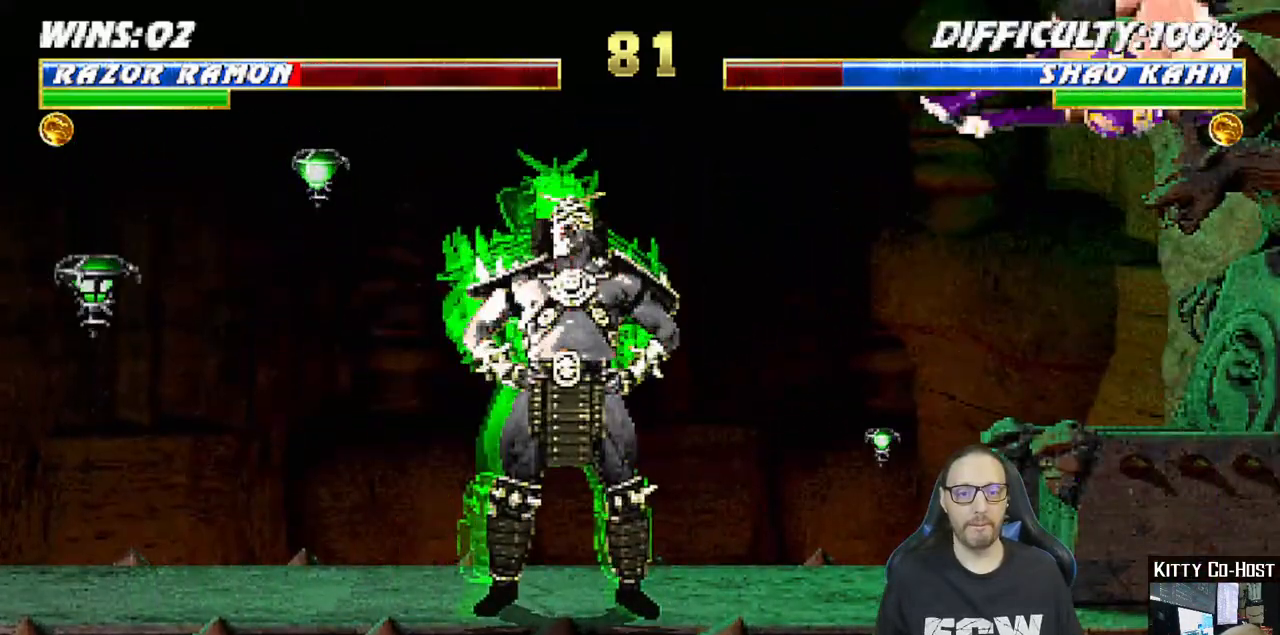
{"dt_ms": 500, "buttons": ["DPAD_LEFT"], "left_stick": "center", "right_stick": "center", "events": [[83, "TRIANGLE", "up"], [100, "DPAD_UP", "up"], [117, "DPAD_RIGHT", "up"], [133, "L1", "up"], [283, "DPAD_LEFT", "down"], [367, "DPAD_LEFT", "up"], [450, "DPAD_LEFT", "down"]]}
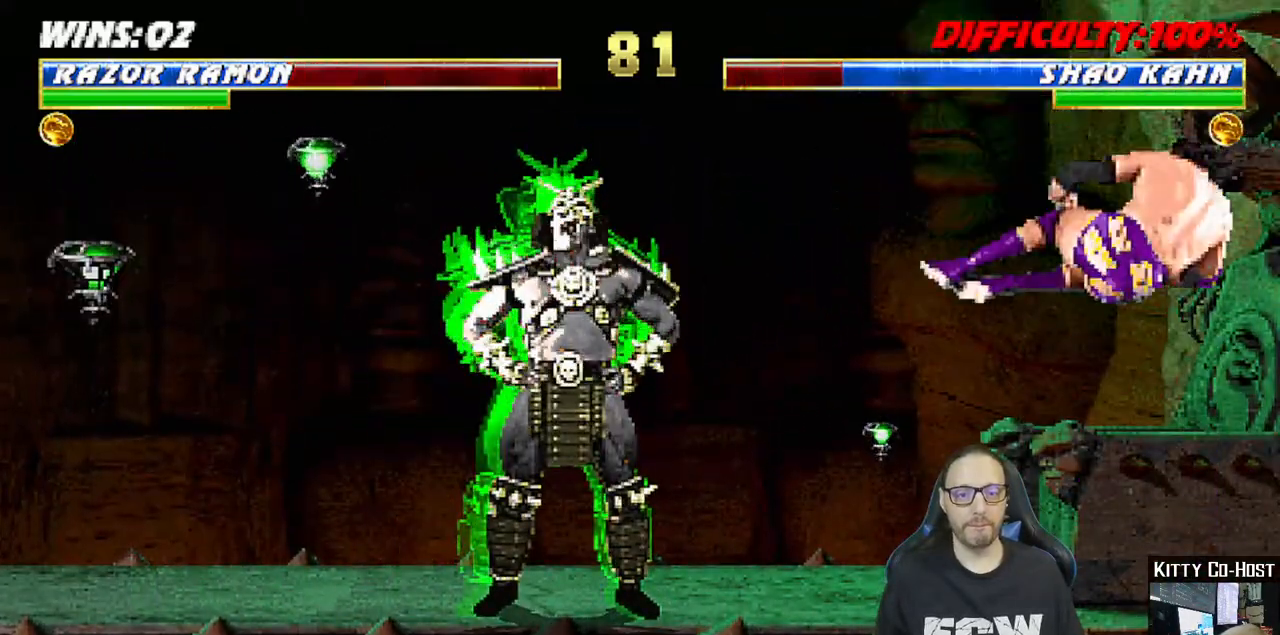
{"dt_ms": 500, "buttons": ["DPAD_LEFT"], "left_stick": "center", "right_stick": "center", "events": [[33, "DPAD_LEFT", "up"], [83, "CROSS", "down"], [83, "DPAD_LEFT", "down"], [200, "CROSS", "up"], [233, "DPAD_LEFT", "up"], [267, "CROSS", "down"], [283, "DPAD_LEFT", "down"], [367, "CROSS", "up"], [383, "DPAD_LEFT", "up"], [450, "DPAD_LEFT", "down"]]}